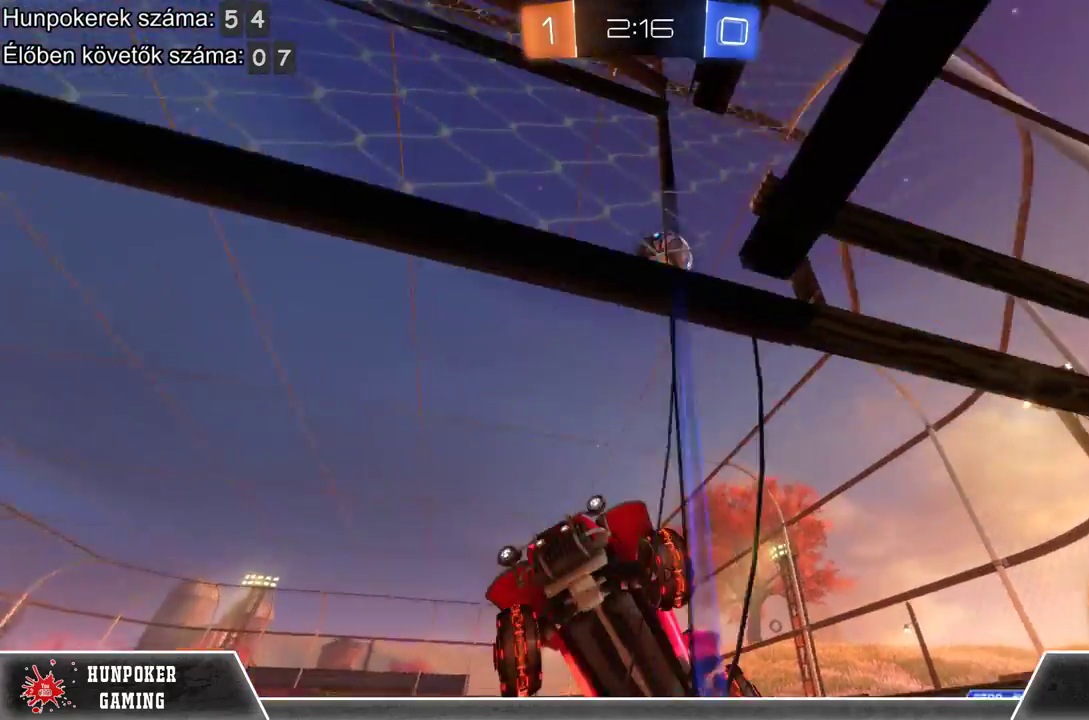
Gameplay with a controller (Xbox layout); each line is a JSON object with the inputs held at the frame after it. "events" lists button and stick changes between this image and that frame as [ms after this image, input, new state], when the widget could be followed in between.
{"buttons": ["R2"], "left_stick": "right", "right_stick": "center", "events": [[400, "left_stick", "center"], [467, "left_stick", "right"]]}
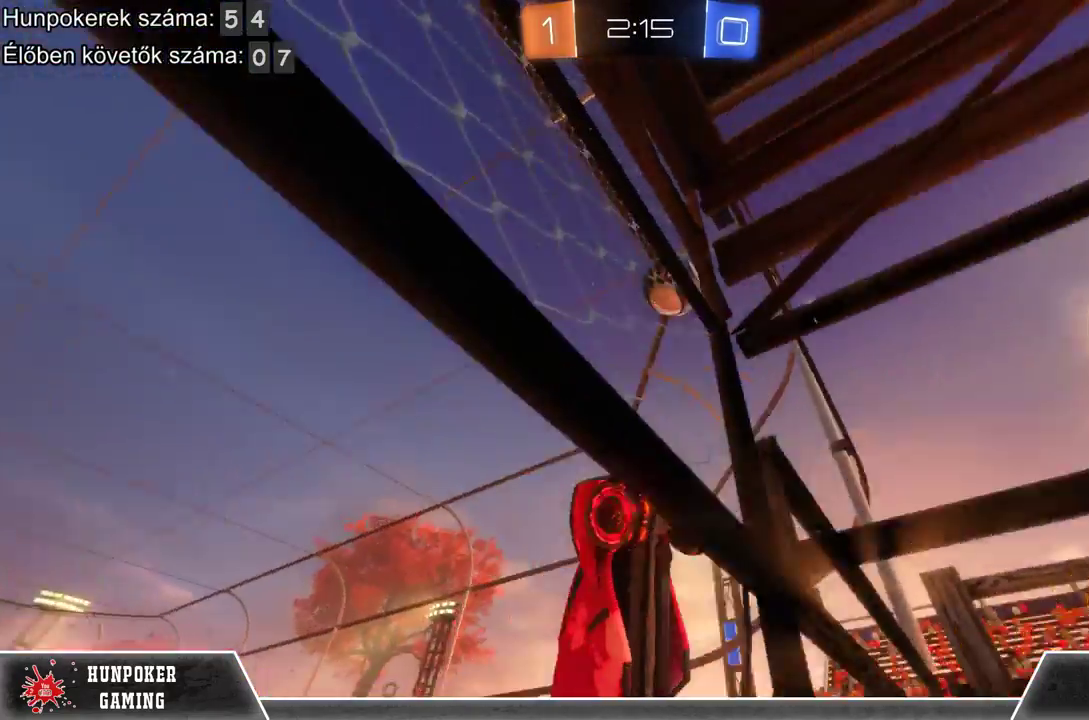
{"buttons": ["R2"], "left_stick": "left", "right_stick": "center", "events": [[133, "left_stick", "center"], [200, "B", "down"], [267, "left_stick", "left"], [300, "B", "up"]]}
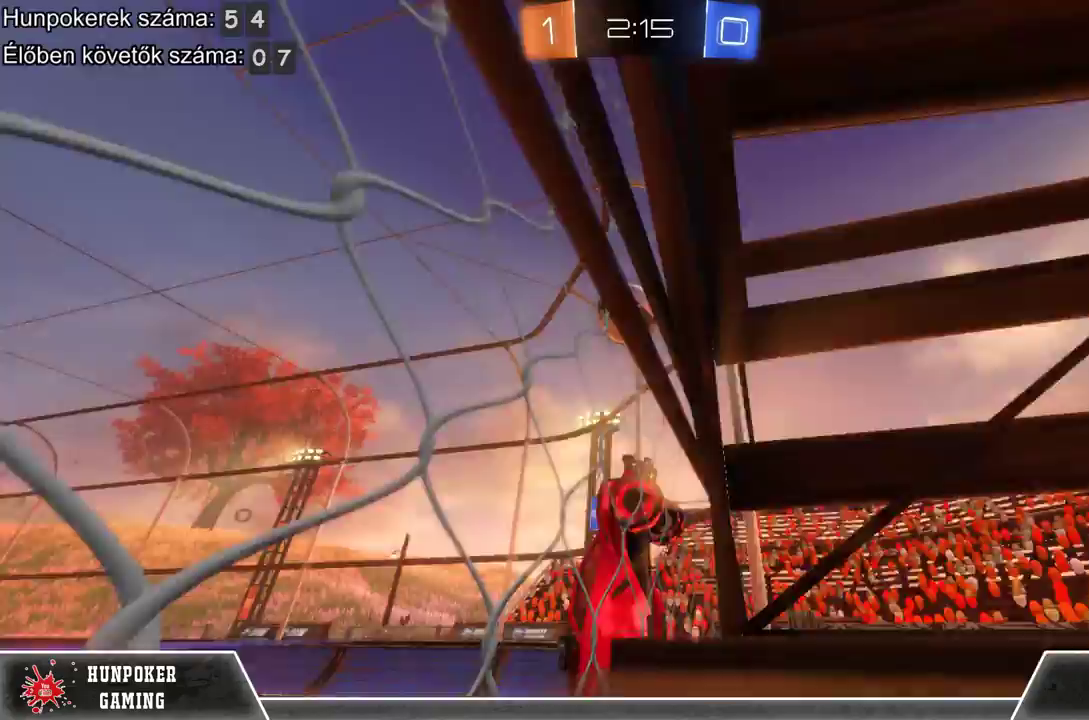
{"buttons": ["R2"], "left_stick": "left", "right_stick": "center", "events": []}
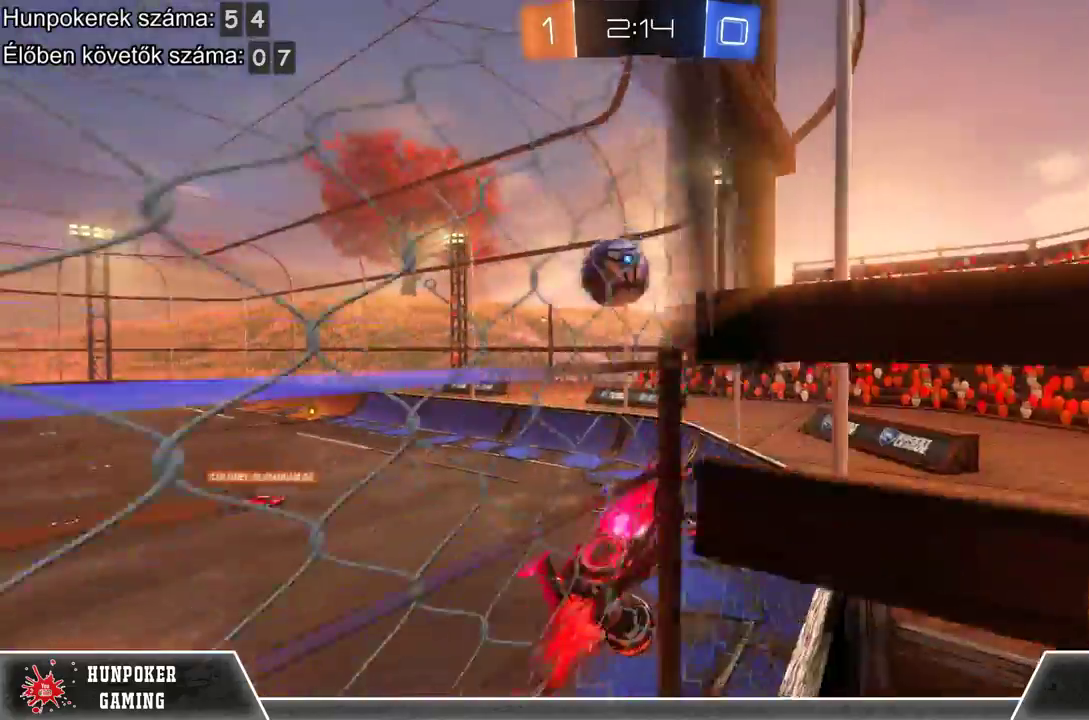
{"buttons": ["R2"], "left_stick": "left", "right_stick": "center", "events": [[33, "R1", "down"], [167, "left_stick", "center"], [433, "R1", "up"], [433, "left_stick", "left"]]}
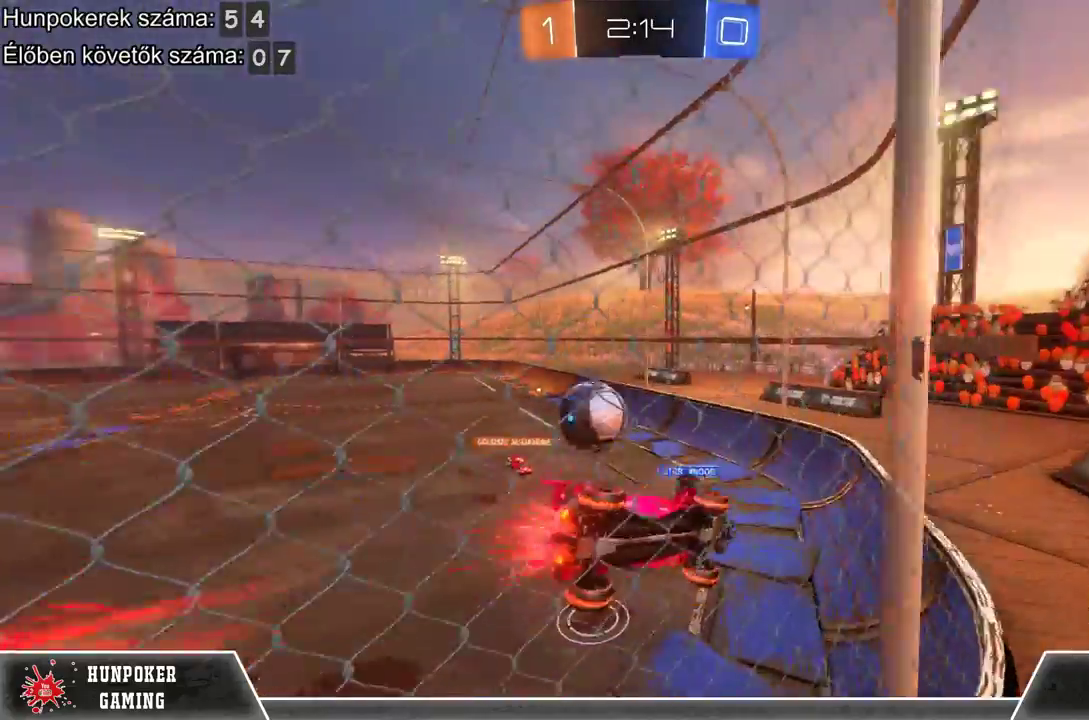
{"buttons": ["R2"], "left_stick": "center", "right_stick": "center", "events": [[433, "left_stick", "center"]]}
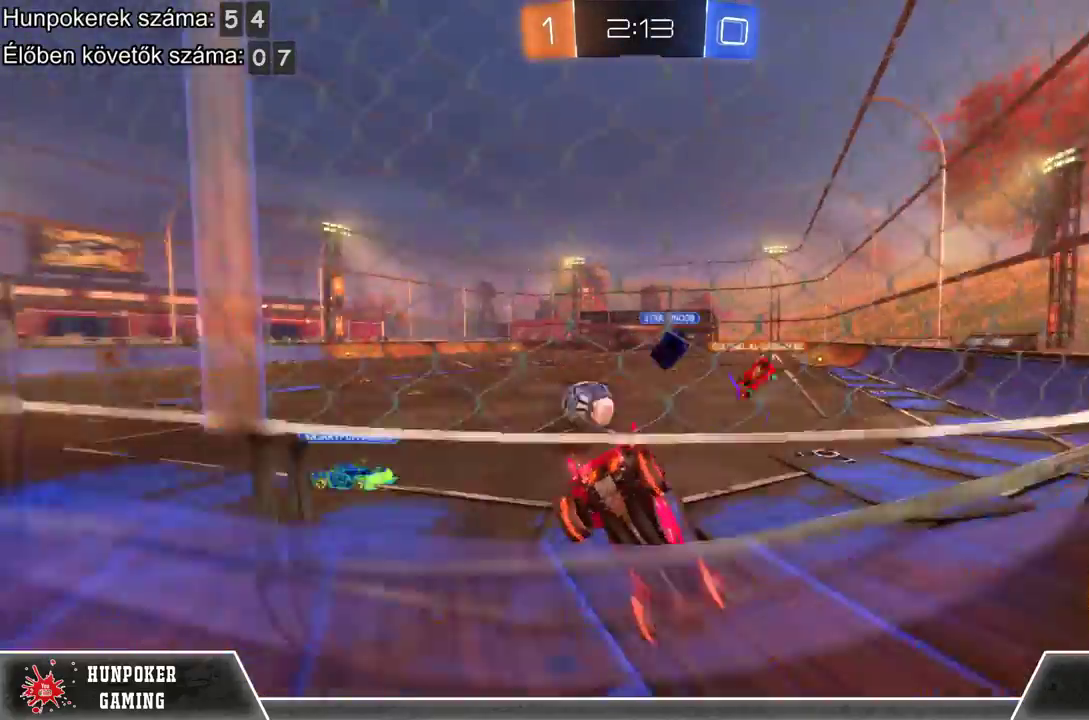
{"buttons": ["A", "R2"], "left_stick": "up-left", "right_stick": "center", "events": [[133, "left_stick", "left"], [467, "left_stick", "up-left"], [500, "A", "down"]]}
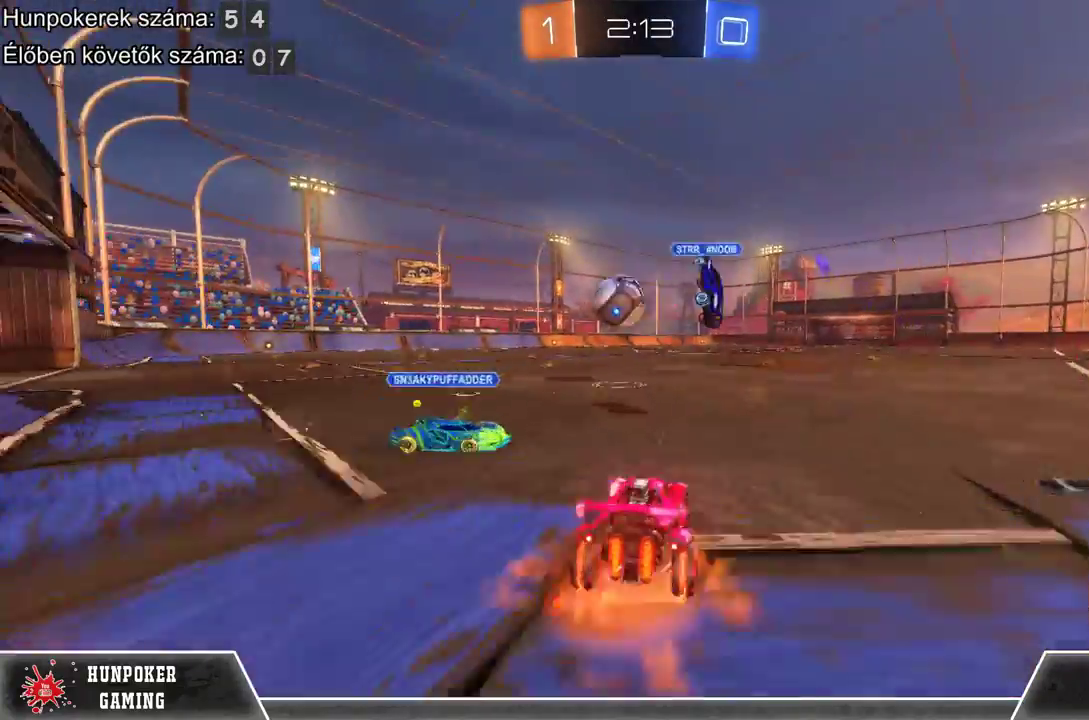
{"buttons": ["R2"], "left_stick": "center", "right_stick": "center", "events": [[33, "left_stick", "up"], [100, "A", "up"], [200, "A", "down"], [367, "A", "up"], [400, "left_stick", "center"]]}
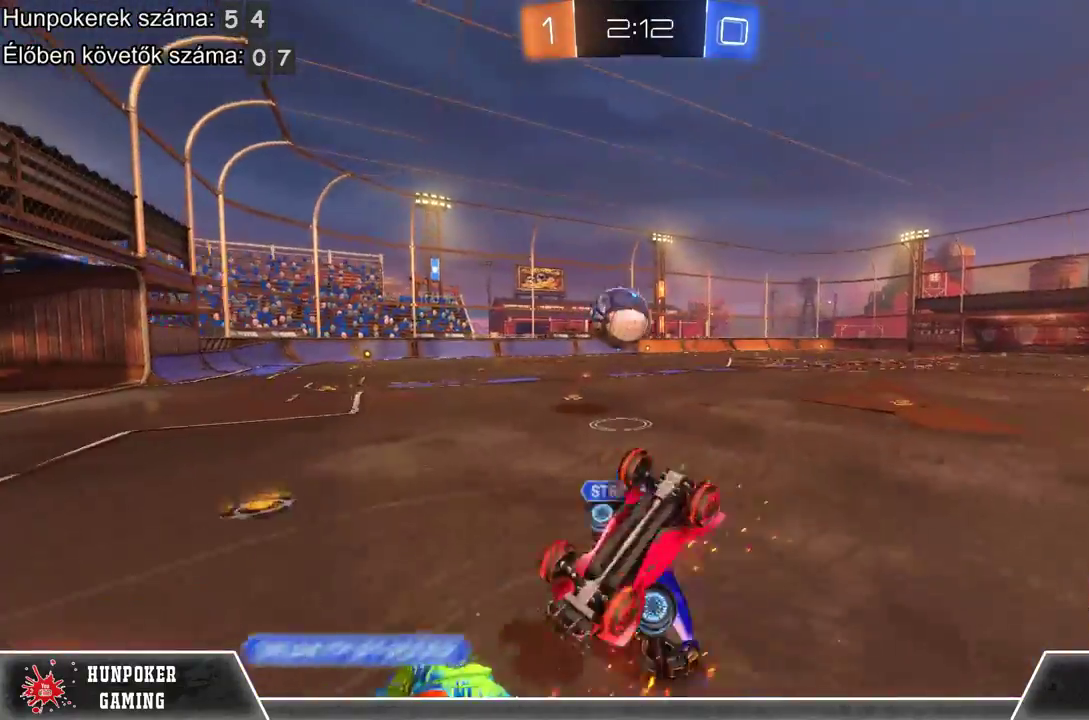
{"buttons": ["R2"], "left_stick": "center", "right_stick": "center", "events": []}
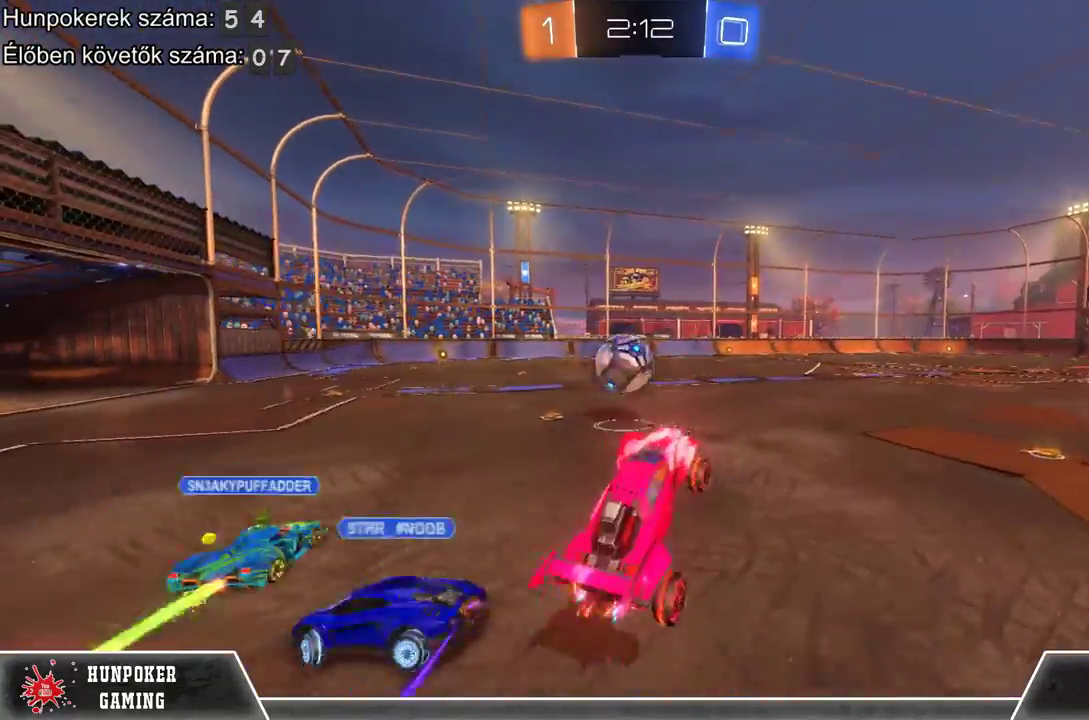
{"buttons": ["R2"], "left_stick": "right", "right_stick": "center", "events": [[333, "left_stick", "right"]]}
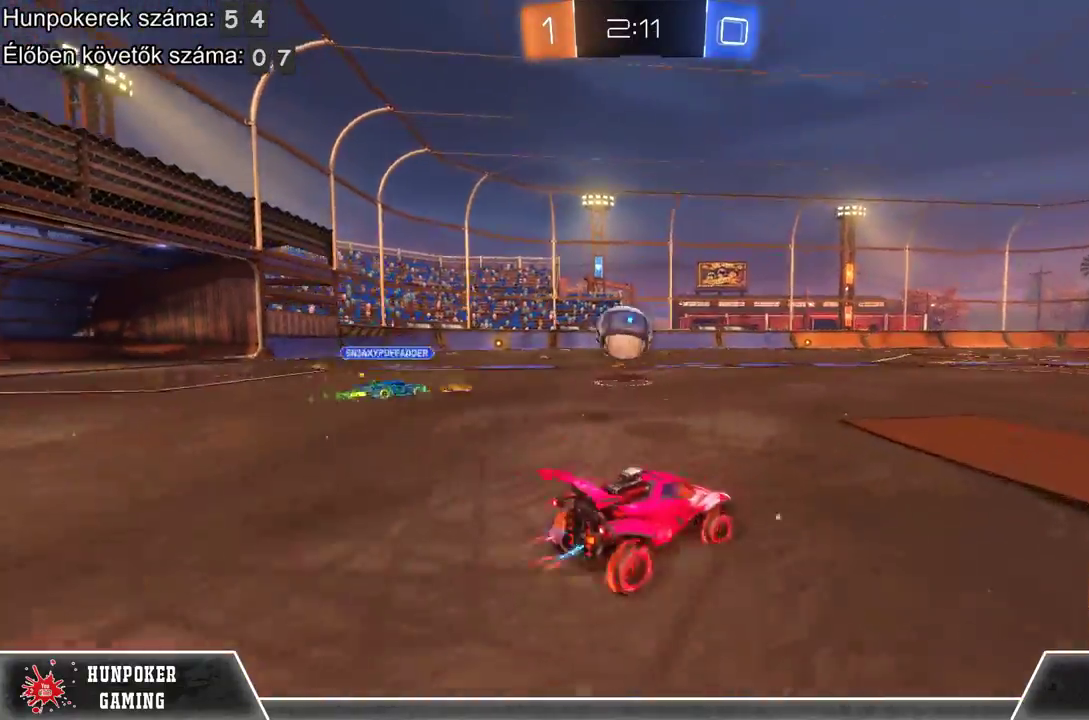
{"buttons": ["R2"], "left_stick": "center", "right_stick": "center", "events": [[100, "A", "down"], [100, "left_stick", "up"], [233, "A", "up"], [333, "A", "down"], [467, "A", "up"], [467, "left_stick", "center"]]}
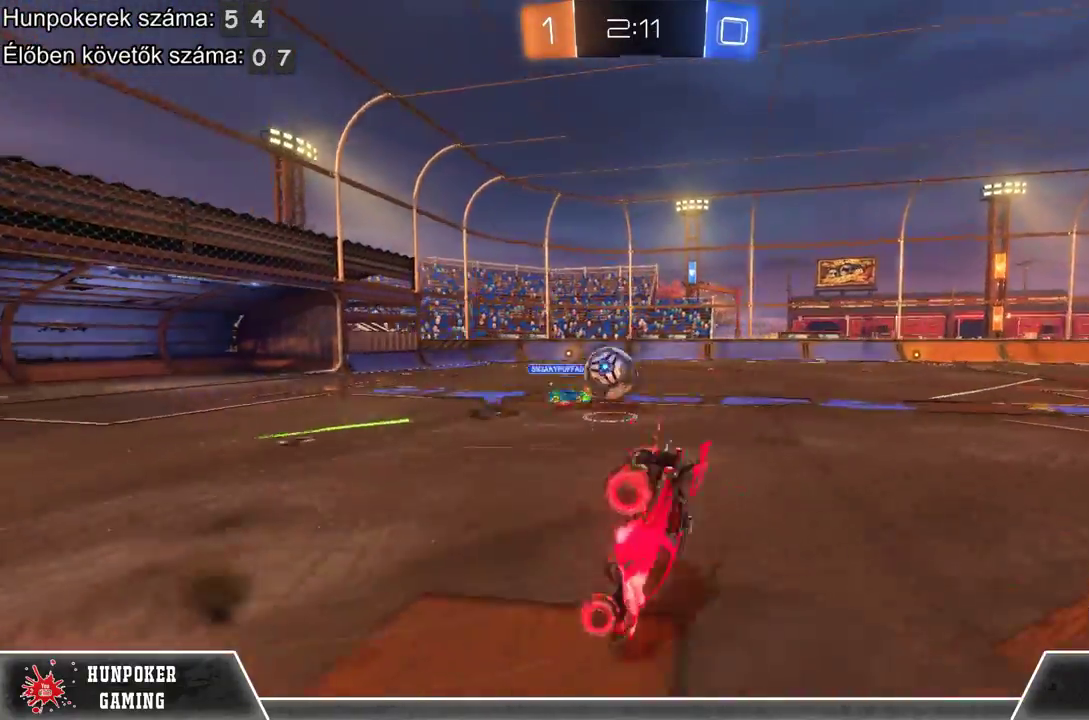
{"buttons": ["R2"], "left_stick": "center", "right_stick": "center", "events": []}
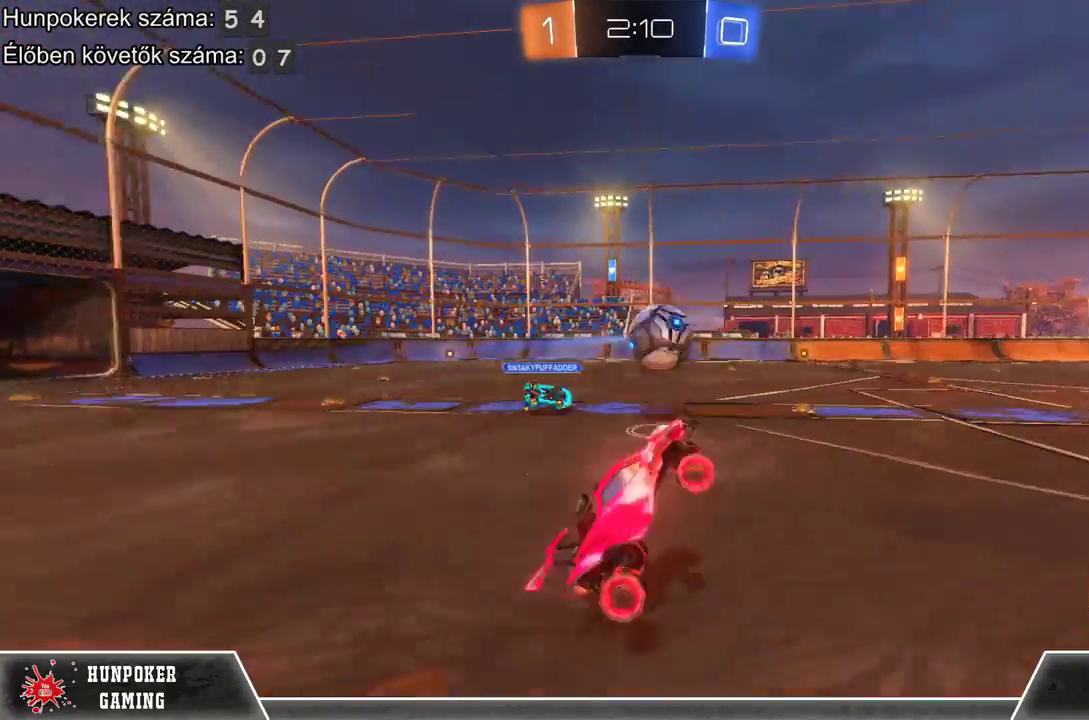
{"buttons": ["R2"], "left_stick": "center", "right_stick": "center", "events": []}
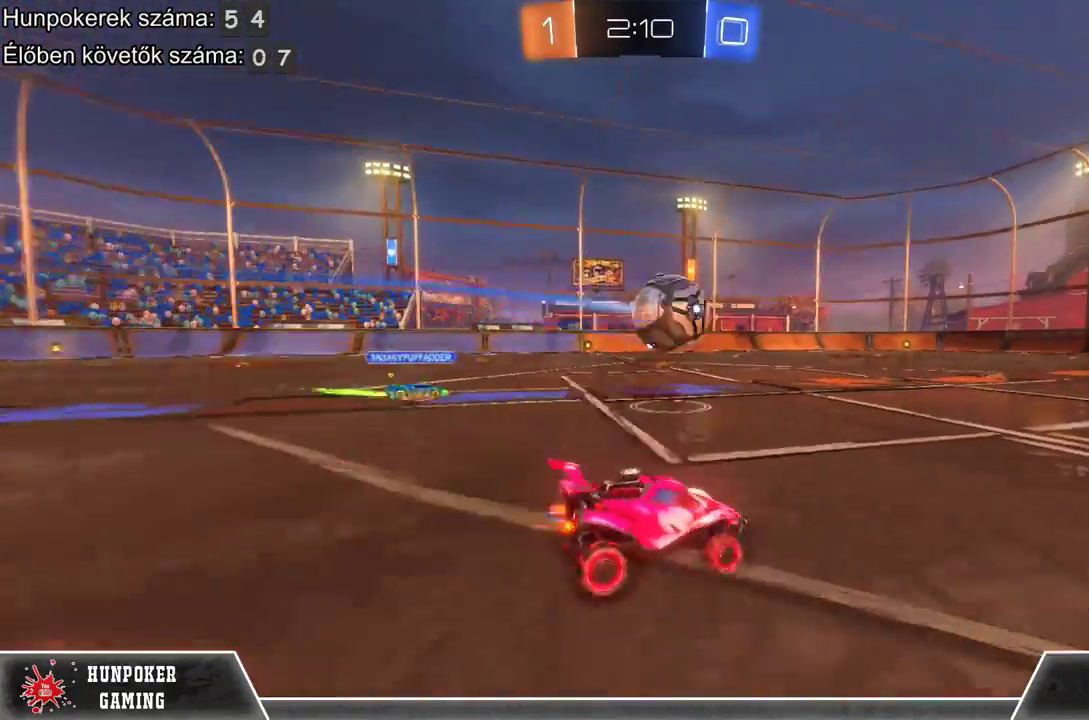
{"buttons": ["R1", "R2"], "left_stick": "center", "right_stick": "center", "events": [[33, "R1", "down"], [67, "left_stick", "left"], [267, "left_stick", "center"]]}
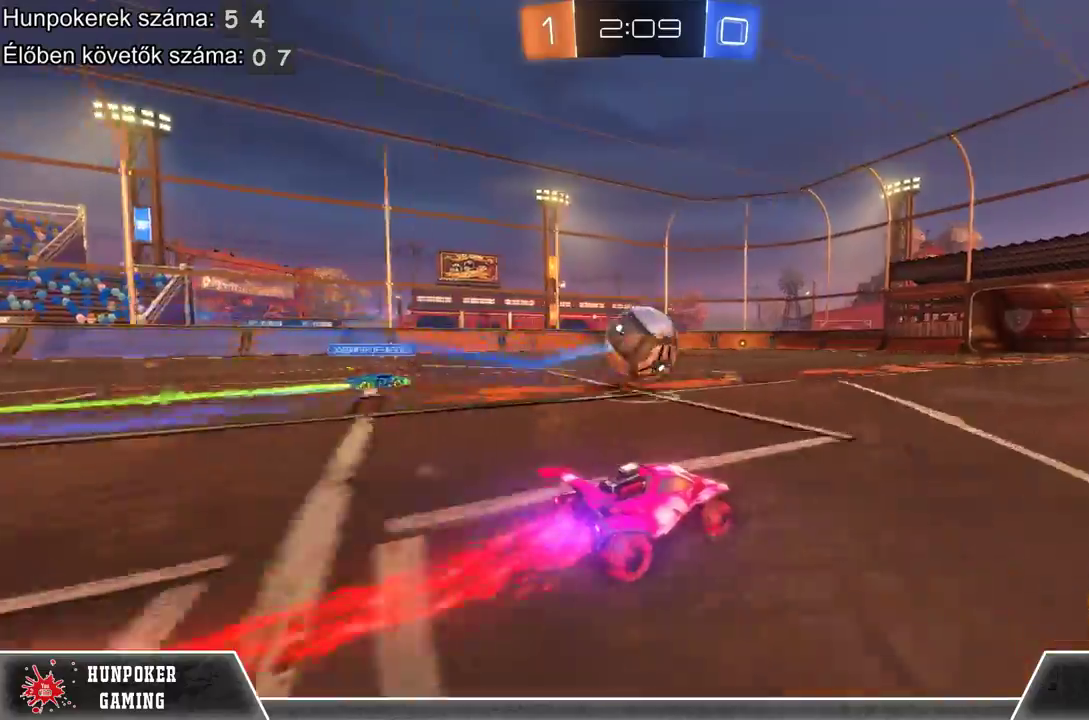
{"buttons": ["R1", "R2"], "left_stick": "center", "right_stick": "center", "events": []}
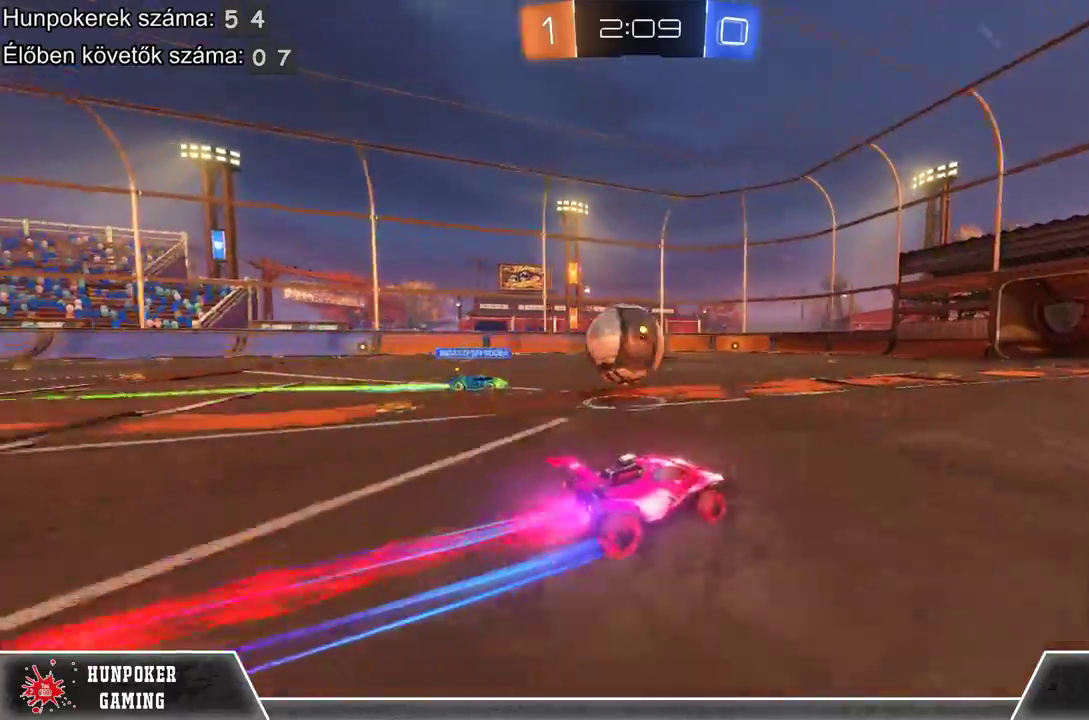
{"buttons": ["R2"], "left_stick": "up", "right_stick": "center", "events": [[167, "R1", "up"], [167, "left_stick", "left"], [333, "A", "down"], [400, "left_stick", "up-left"], [433, "A", "up"], [467, "left_stick", "up"]]}
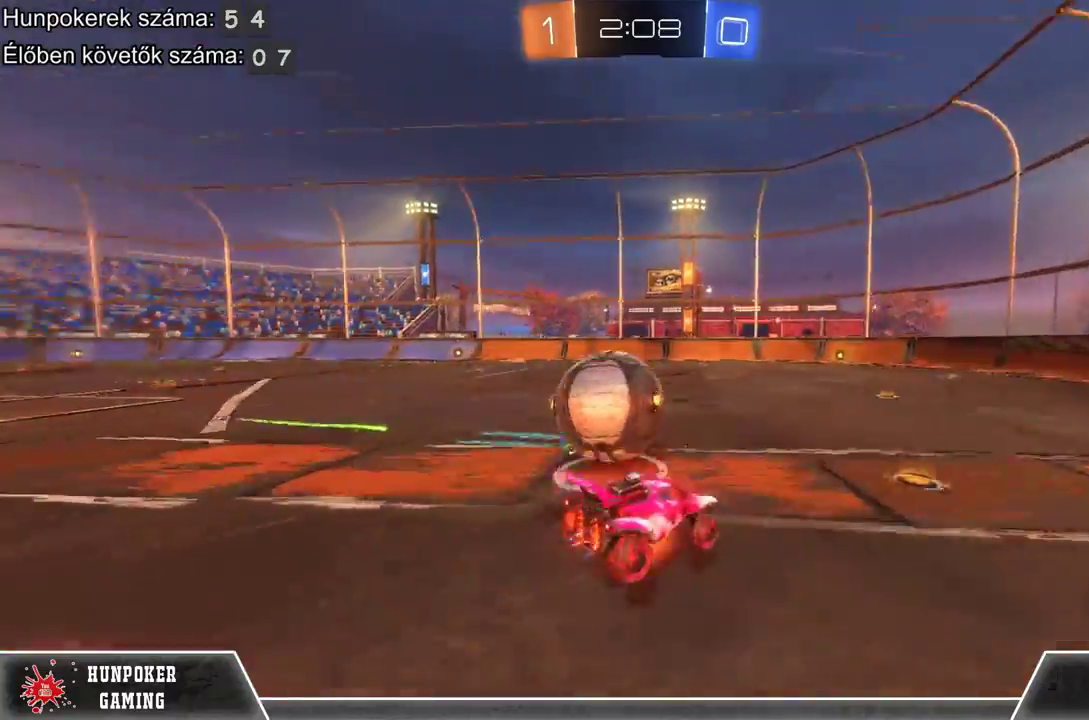
{"buttons": ["R2"], "left_stick": "center", "right_stick": "center", "events": [[33, "A", "down"], [167, "A", "up"], [267, "left_stick", "up-left"], [367, "left_stick", "center"]]}
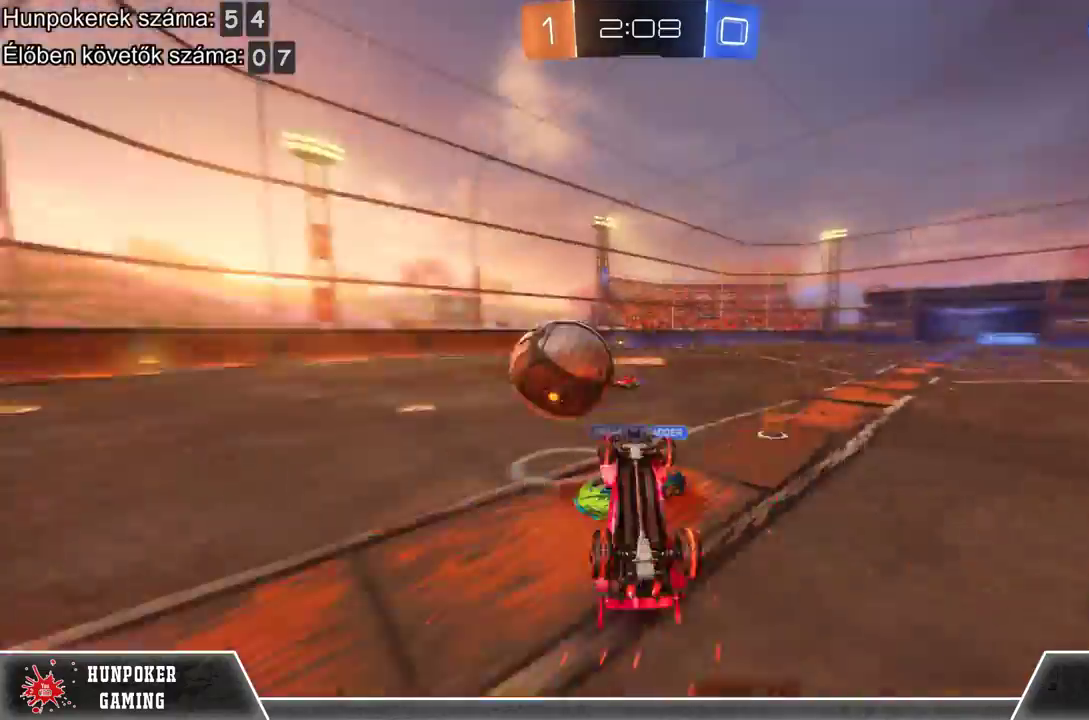
{"buttons": ["R2"], "left_stick": "right", "right_stick": "center", "events": [[200, "left_stick", "right"]]}
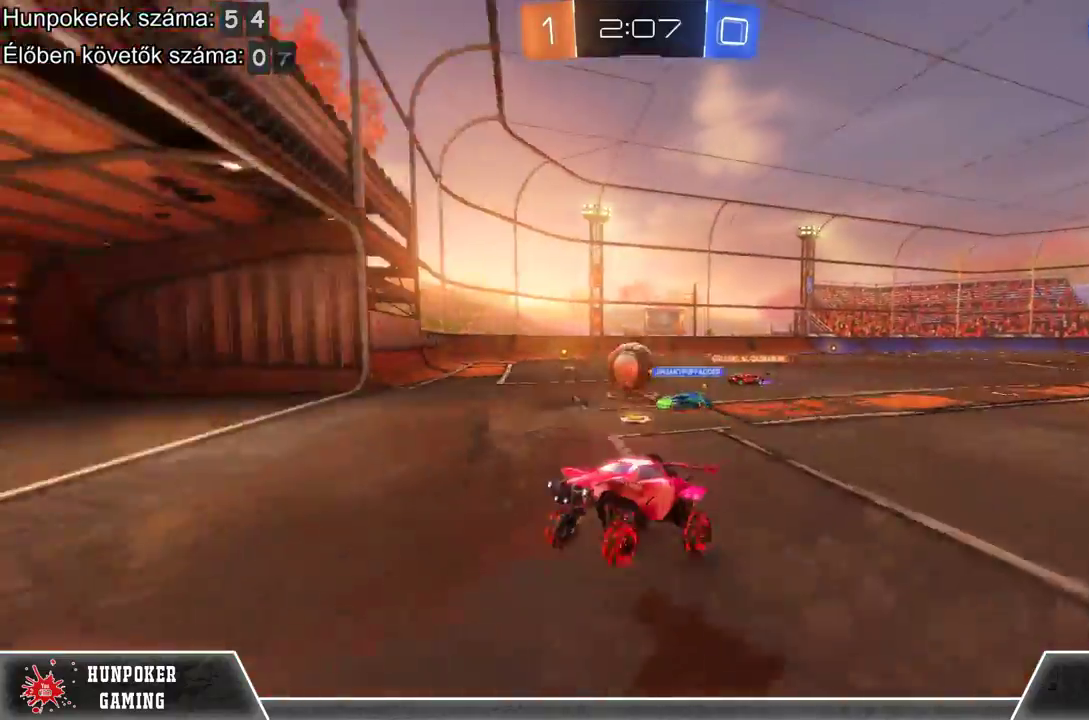
{"buttons": [], "left_stick": "center", "right_stick": "center", "events": [[433, "R2", "up"], [500, "left_stick", "center"]]}
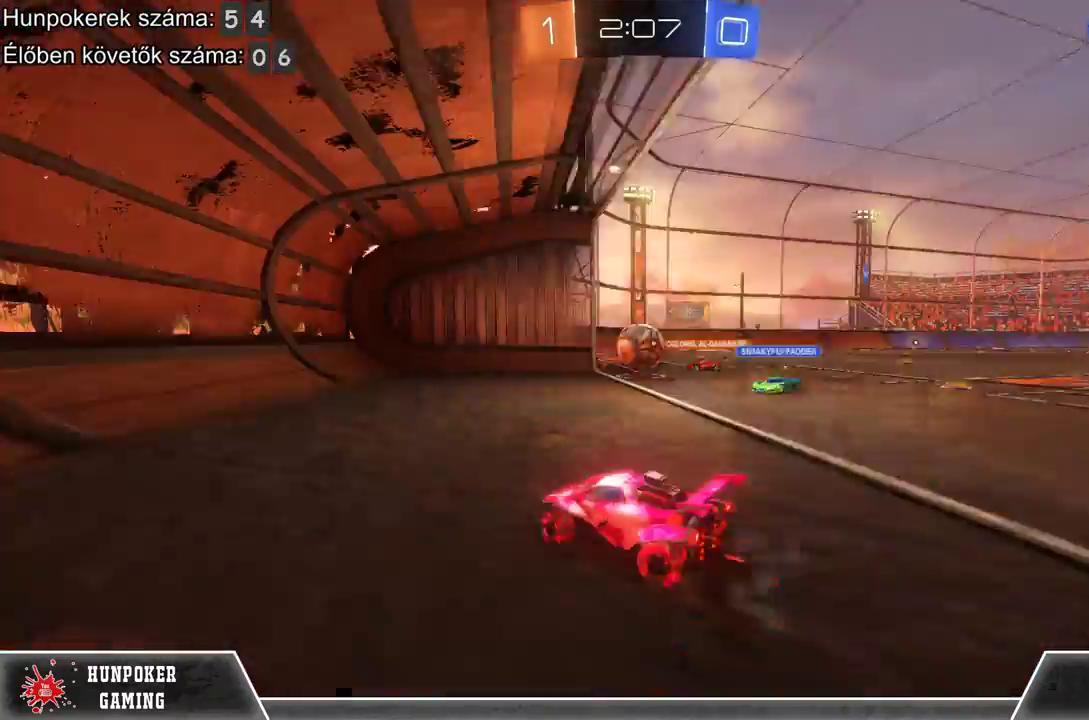
{"buttons": [], "left_stick": "center", "right_stick": "center", "events": []}
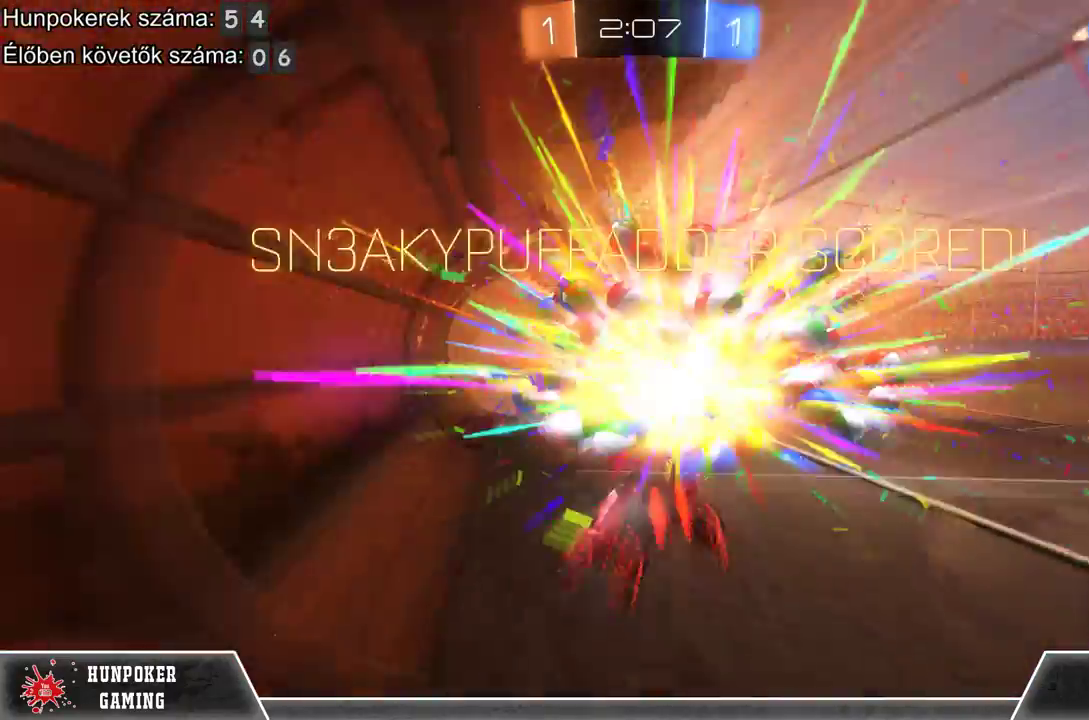
{"buttons": [], "left_stick": "center", "right_stick": "center", "events": [[200, "DPAD_DOWN", "down"], [333, "DPAD_DOWN", "up"]]}
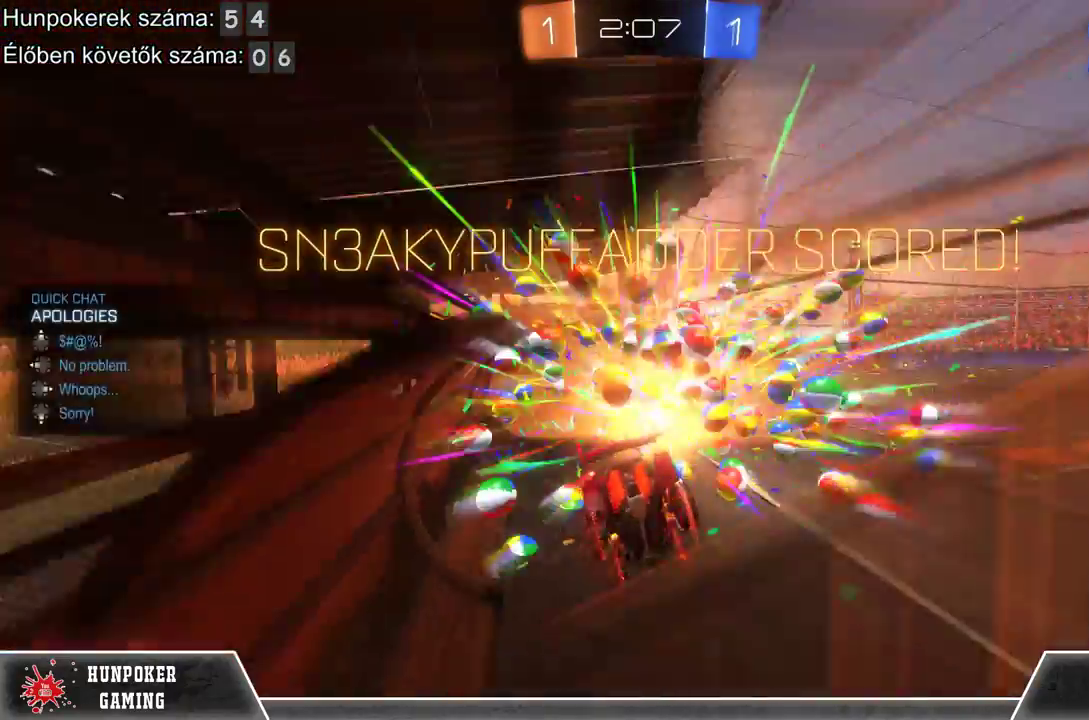
{"buttons": [], "left_stick": "center", "right_stick": "center", "events": [[100, "DPAD_UP", "down"], [233, "DPAD_UP", "up"]]}
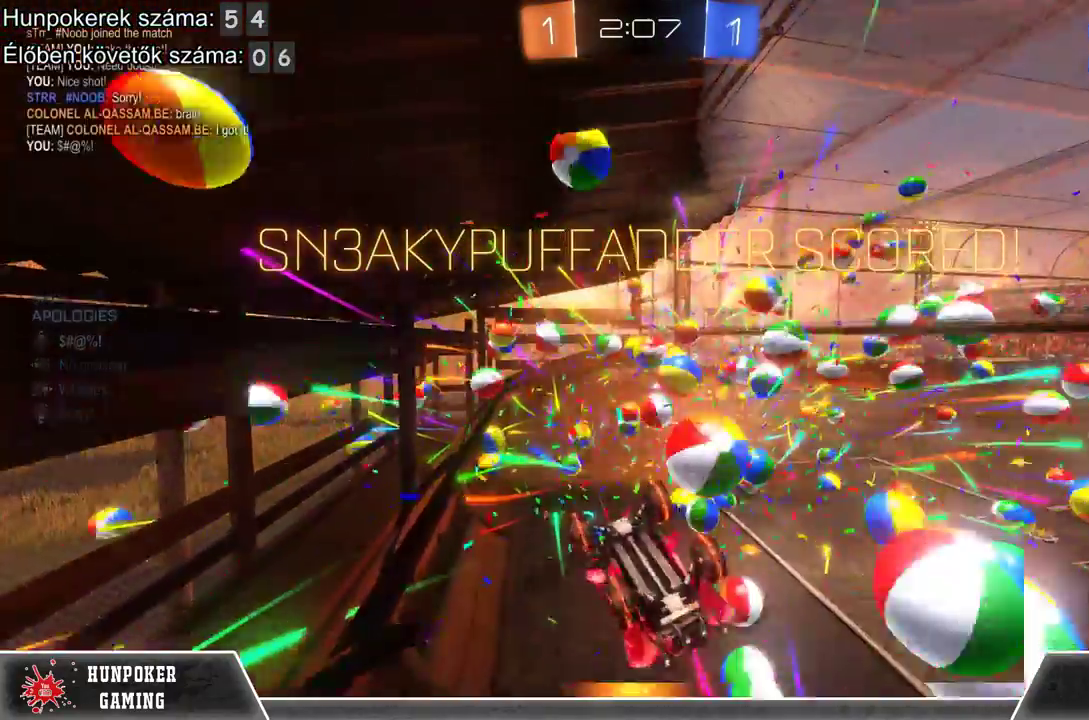
{"buttons": [], "left_stick": "center", "right_stick": "center", "events": [[200, "DPAD_DOWN", "down"], [300, "DPAD_DOWN", "up"], [367, "DPAD_UP", "down"], [467, "DPAD_UP", "up"]]}
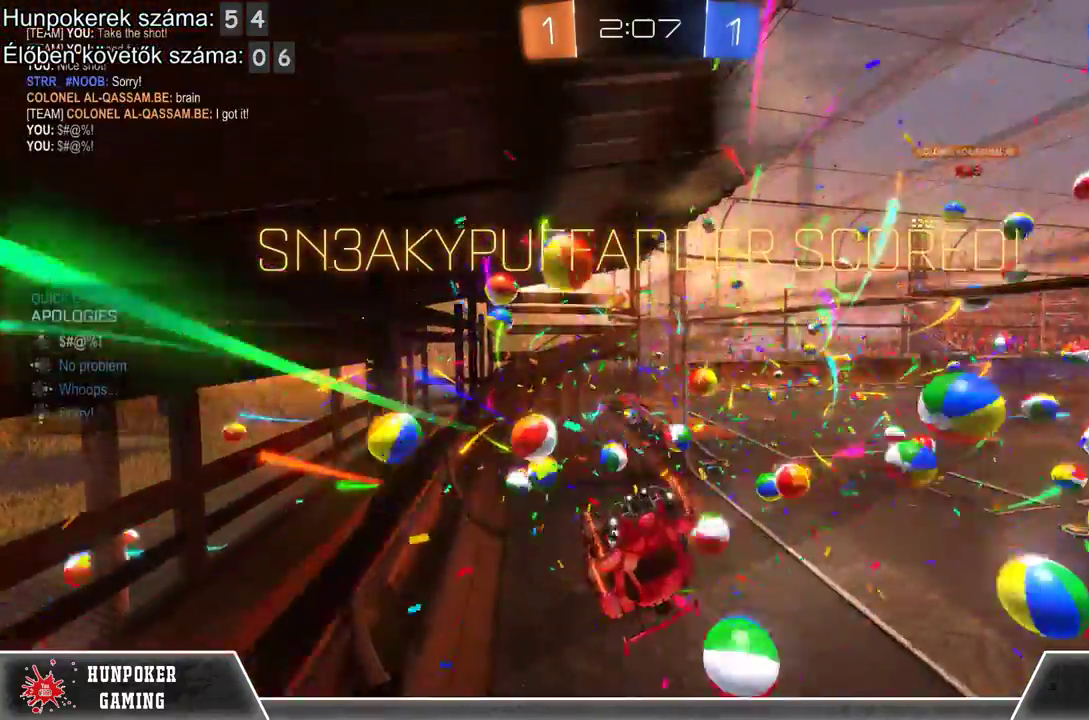
{"buttons": ["DPAD_UP"], "left_stick": "center", "right_stick": "center", "events": [[33, "DPAD_DOWN", "down"], [167, "DPAD_DOWN", "up"], [200, "DPAD_UP", "down"], [300, "DPAD_UP", "up"], [333, "DPAD_DOWN", "down"], [400, "DPAD_DOWN", "up"], [467, "DPAD_UP", "down"]]}
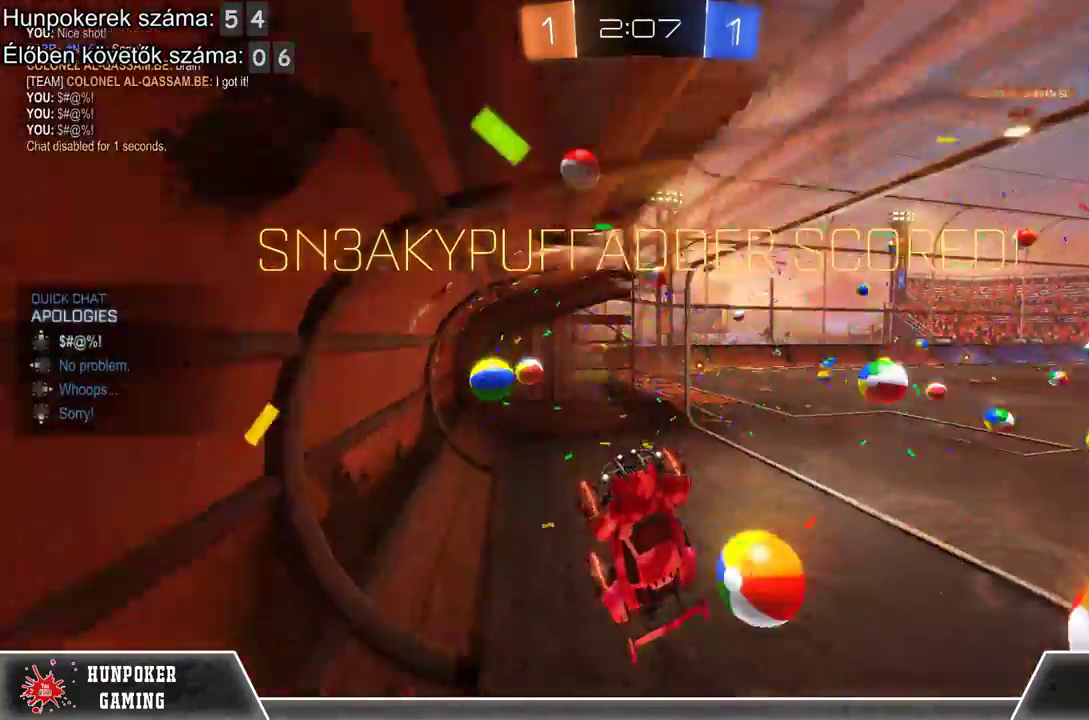
{"buttons": [], "left_stick": "center", "right_stick": "center", "events": [[33, "DPAD_UP", "up"], [100, "DPAD_DOWN", "down"], [200, "DPAD_DOWN", "up"]]}
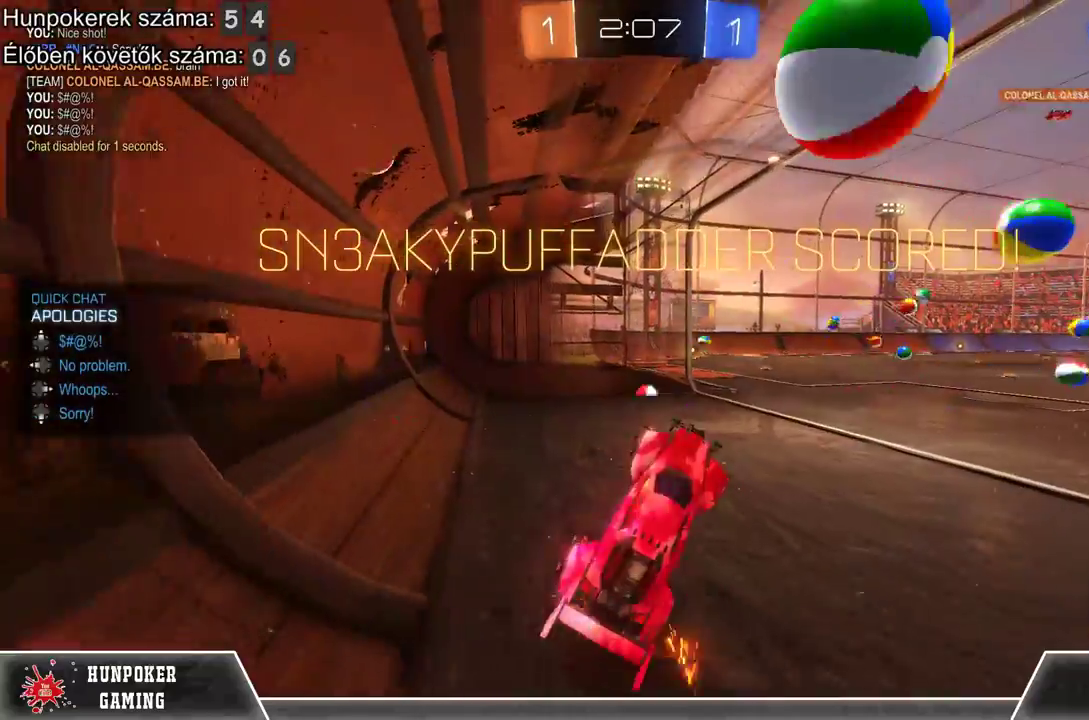
{"buttons": ["DPAD_UP"], "left_stick": "center", "right_stick": "center", "events": [[500, "DPAD_UP", "down"]]}
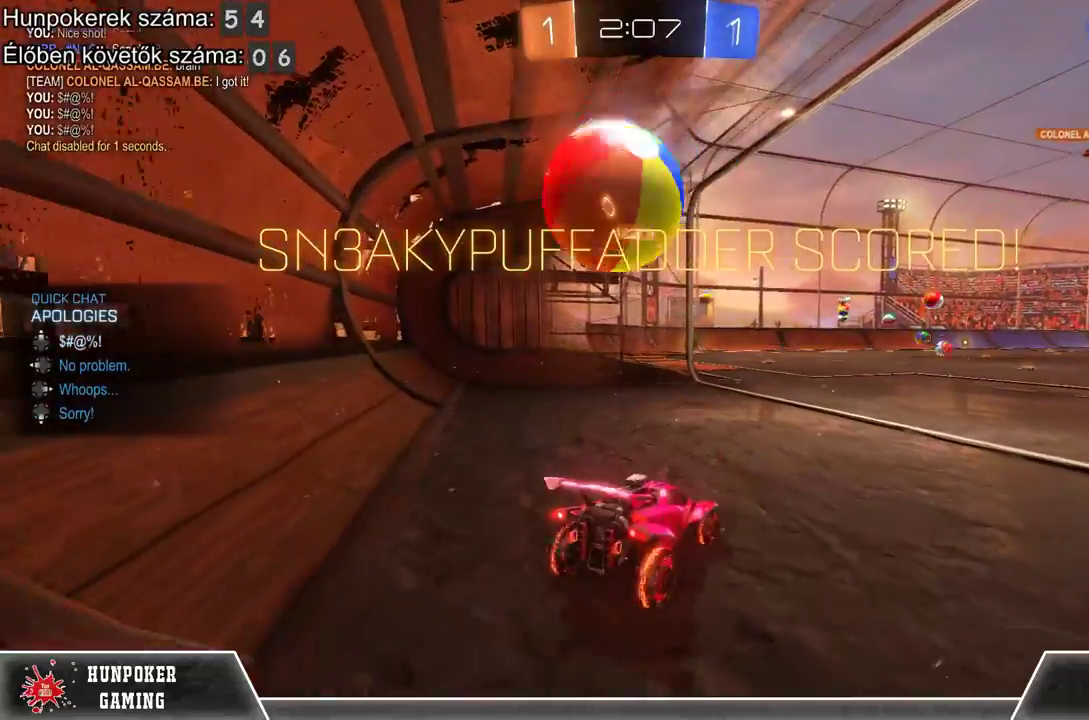
{"buttons": [], "left_stick": "center", "right_stick": "center", "events": [[167, "DPAD_UP", "up"]]}
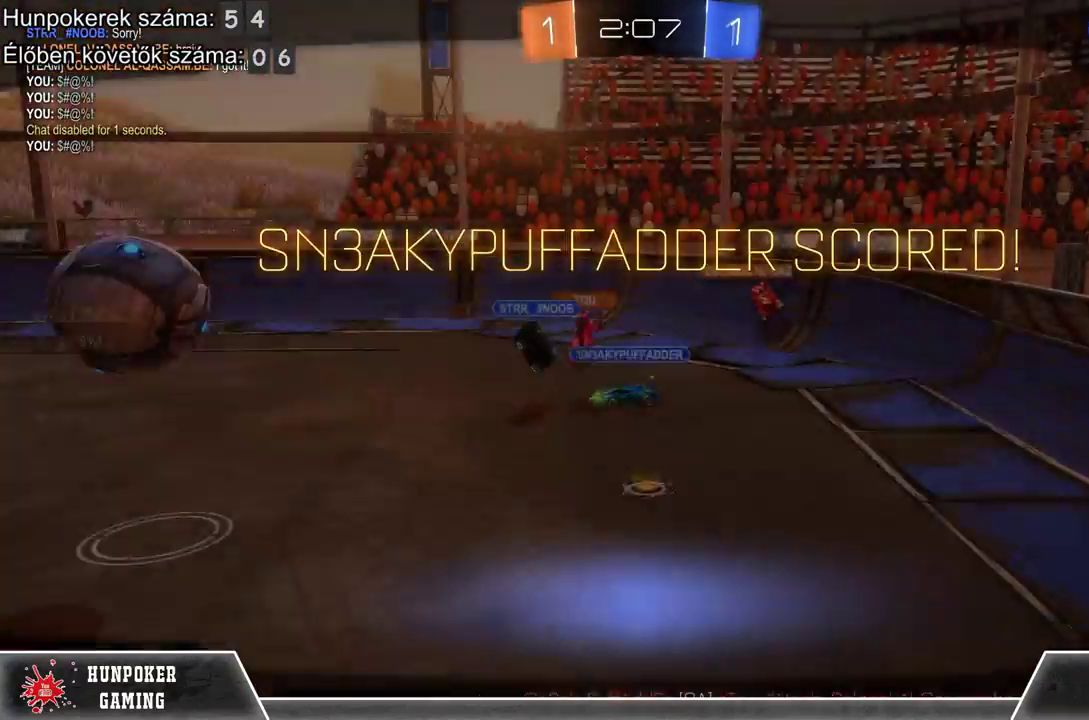
{"buttons": ["DPAD_DOWN"], "left_stick": "center", "right_stick": "center", "events": [[200, "DPAD_DOWN", "down"], [367, "DPAD_DOWN", "up"], [500, "DPAD_DOWN", "down"]]}
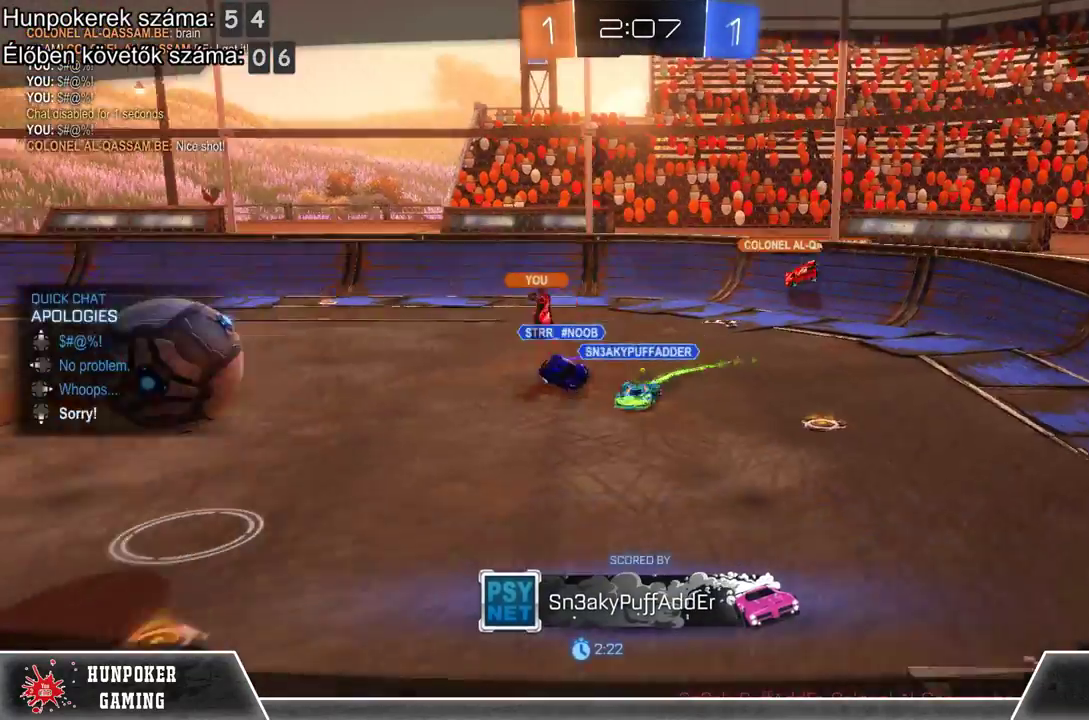
{"buttons": [], "left_stick": "center", "right_stick": "center", "events": [[167, "DPAD_DOWN", "up"]]}